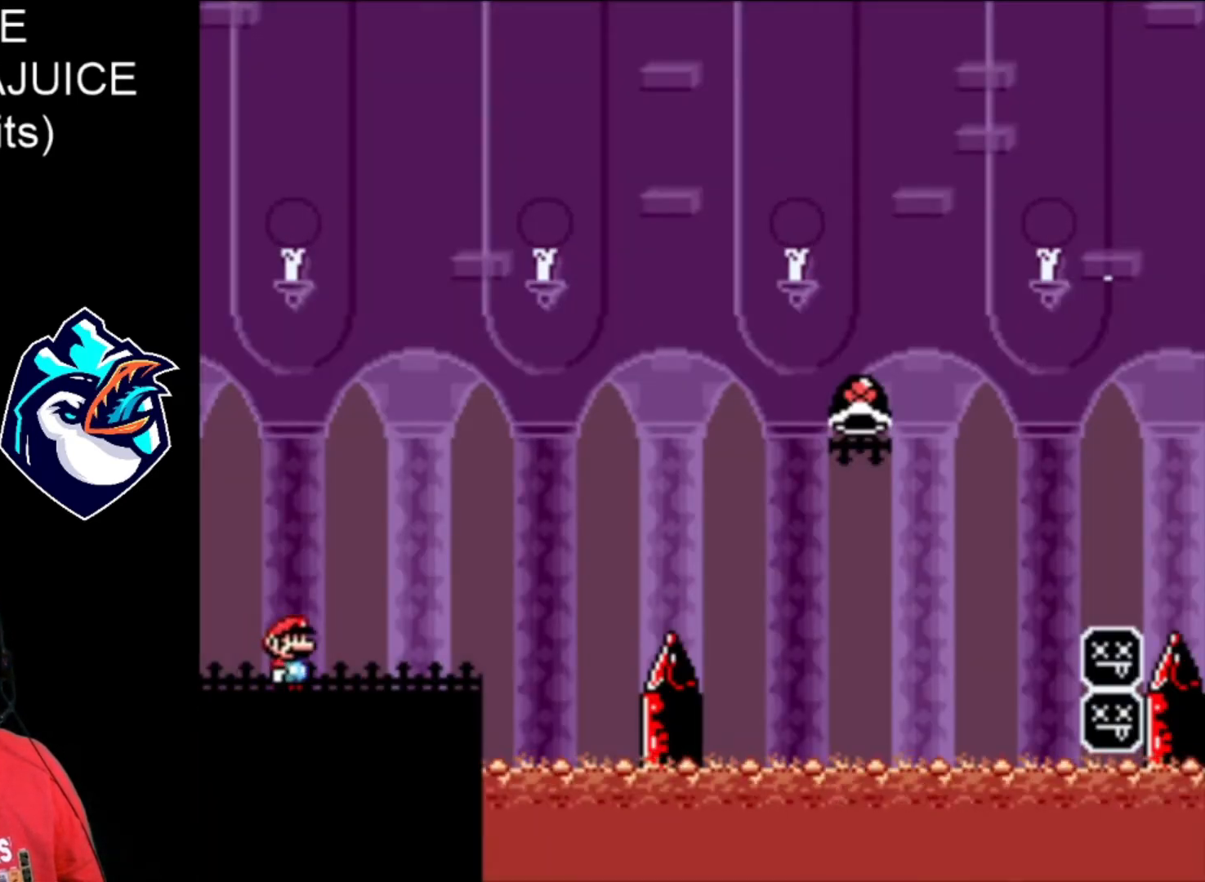
Gameplay with a controller (Nintendo layout); each line is a JSON object with the inputs held at the frame after it. "events" lists button and stick changes between this image and that frame as [ms after this image, input, new state], when the widget could be followed in between. Not read: L3 R3.
{"buttons": ["B", "X", "DPAD_RIGHT"], "events": [[320, "B", "down"]]}
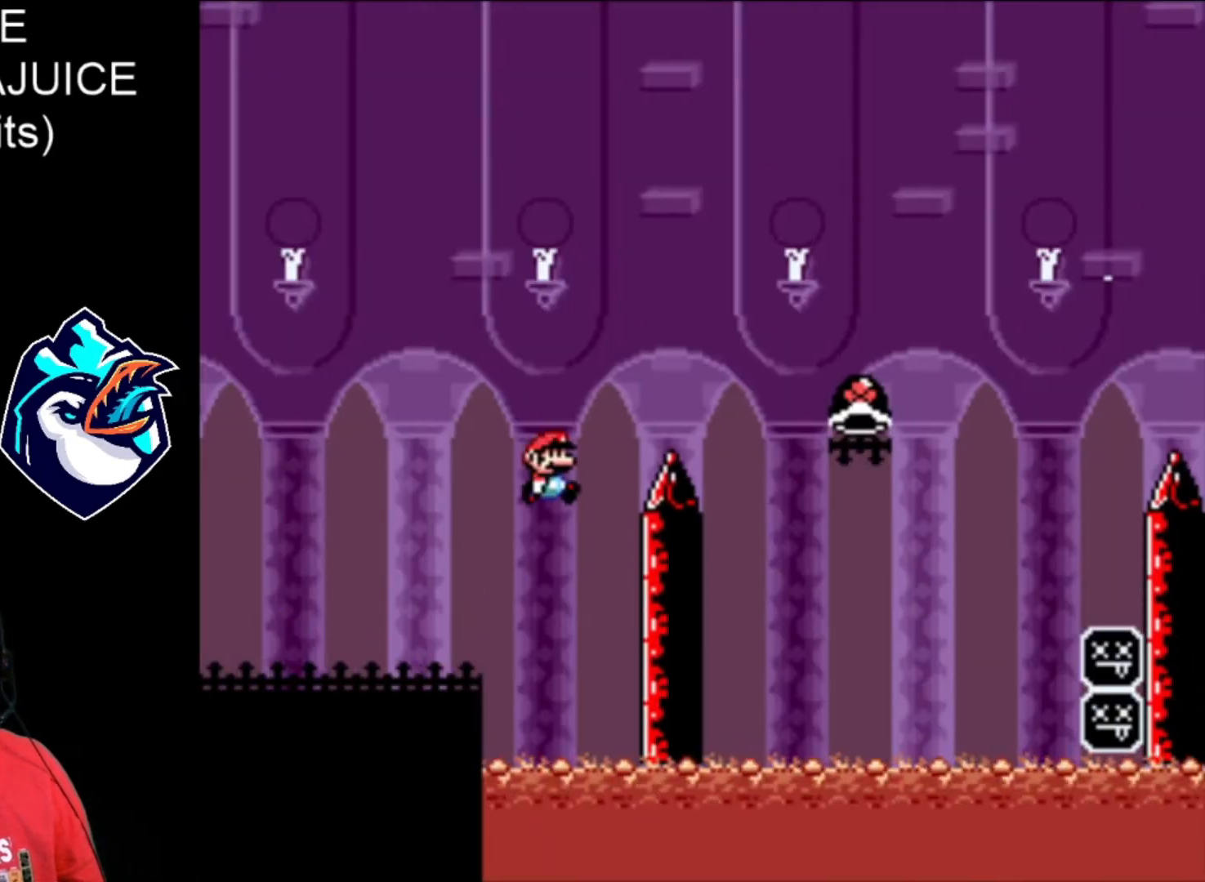
{"buttons": ["DPAD_RIGHT"], "events": [[400, "B", "up"], [400, "X", "up"]]}
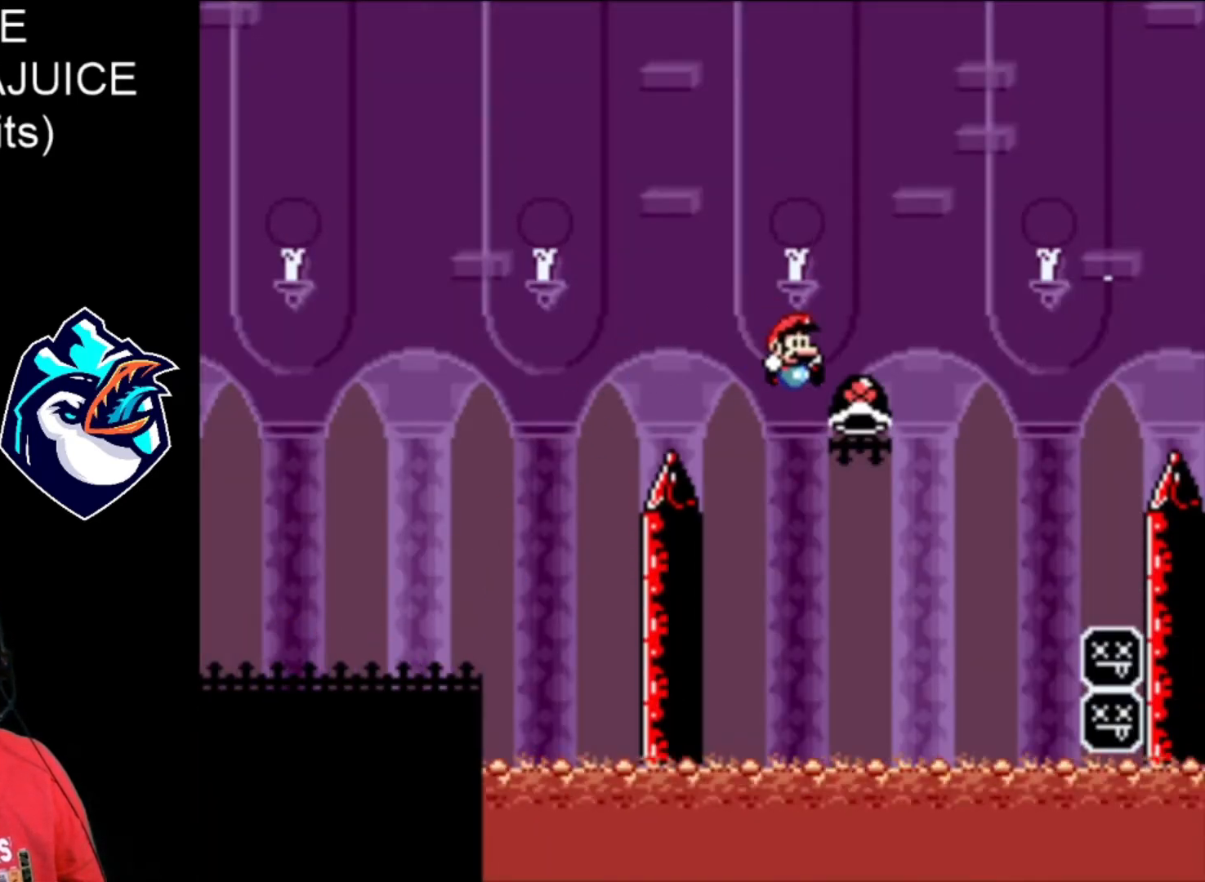
{"buttons": ["B", "X", "DPAD_RIGHT"], "events": [[40, "B", "down"], [80, "X", "down"]]}
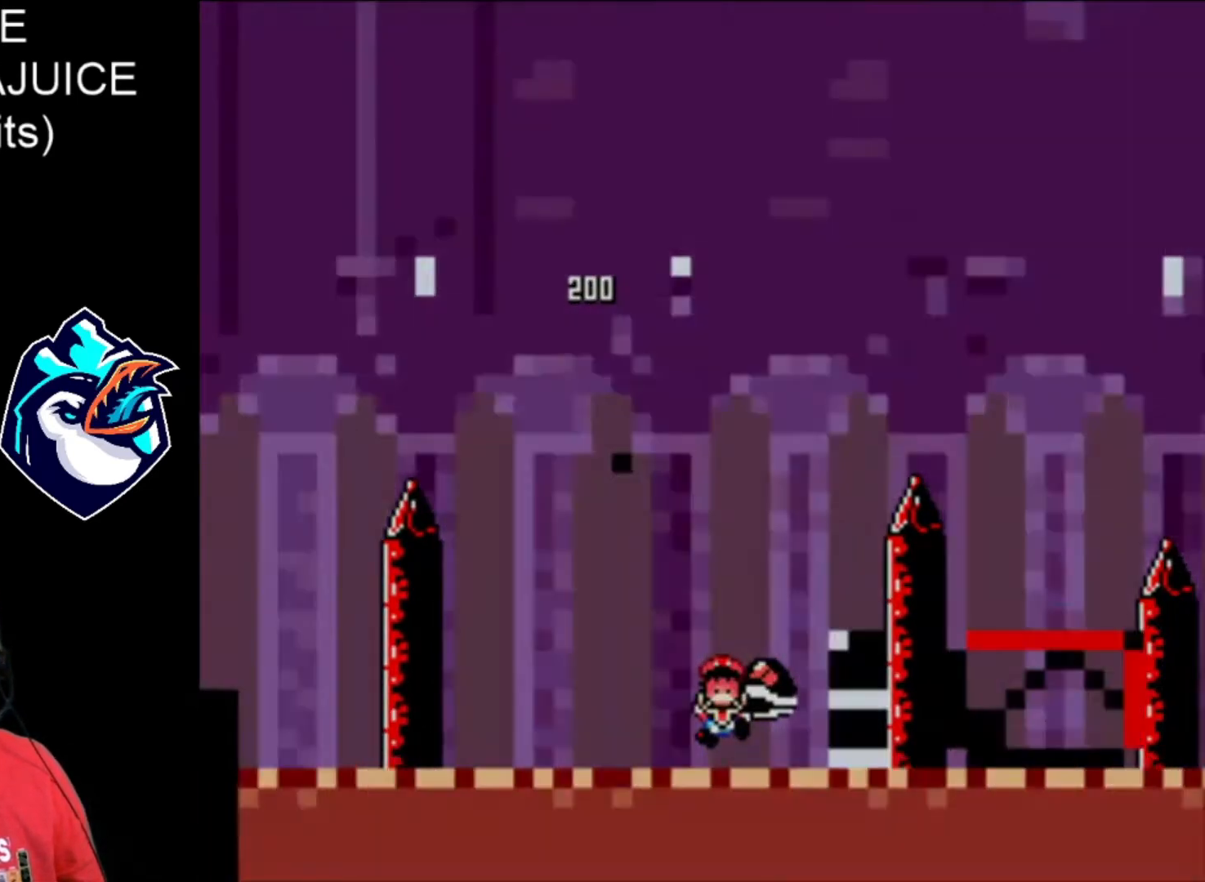
{"buttons": ["B", "X"], "events": [[360, "B", "up"], [360, "DPAD_RIGHT", "up"], [440, "B", "down"]]}
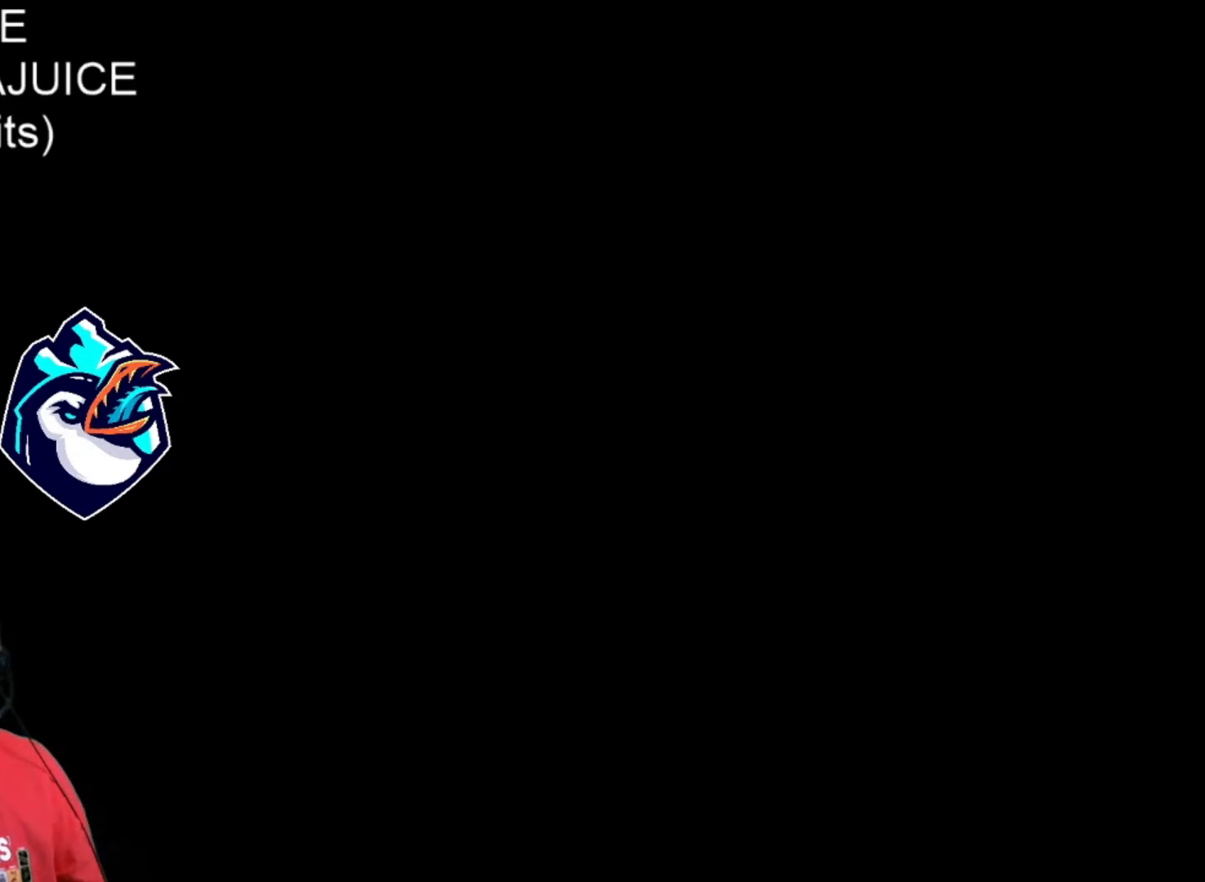
{"buttons": ["X"], "events": [[40, "B", "up"], [120, "B", "down"], [160, "B", "up"], [240, "B", "down"], [360, "B", "up"]]}
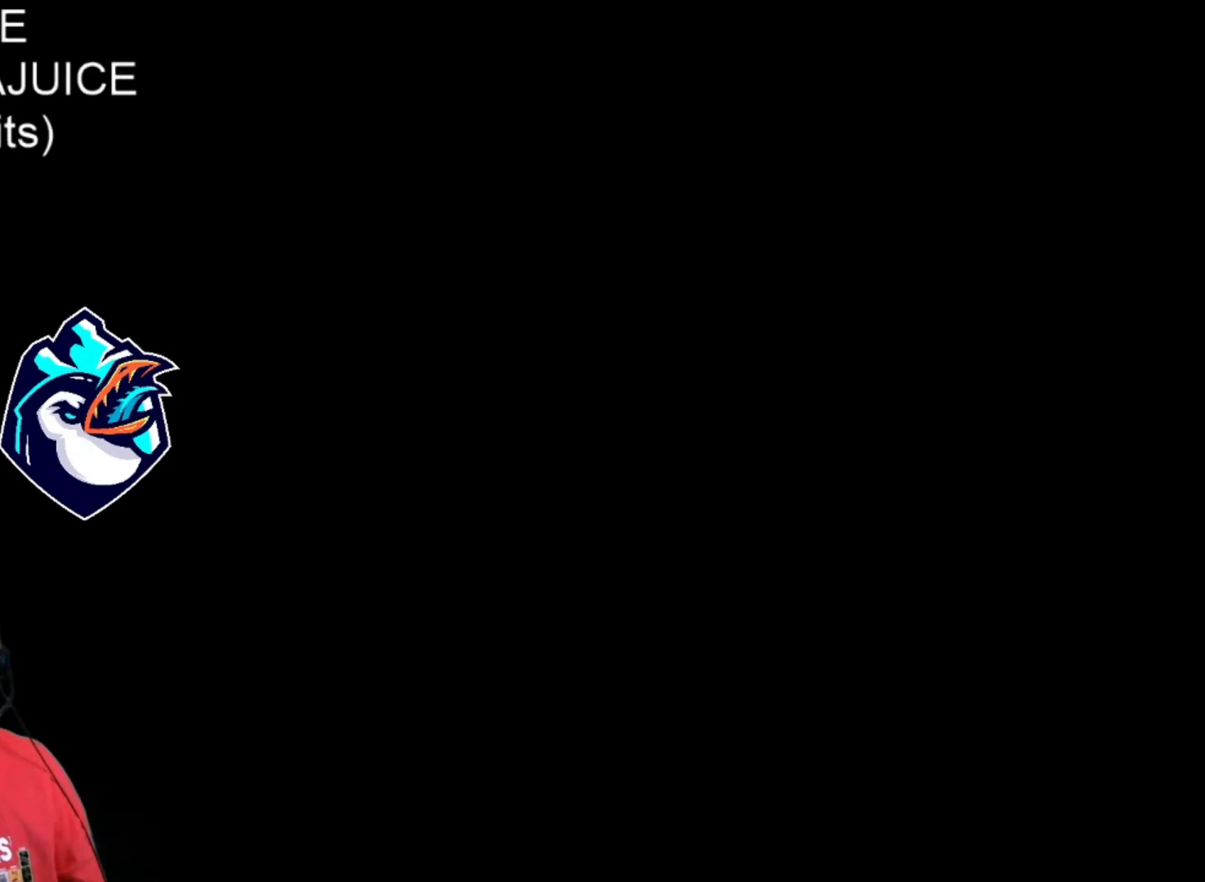
{"buttons": ["X"], "events": []}
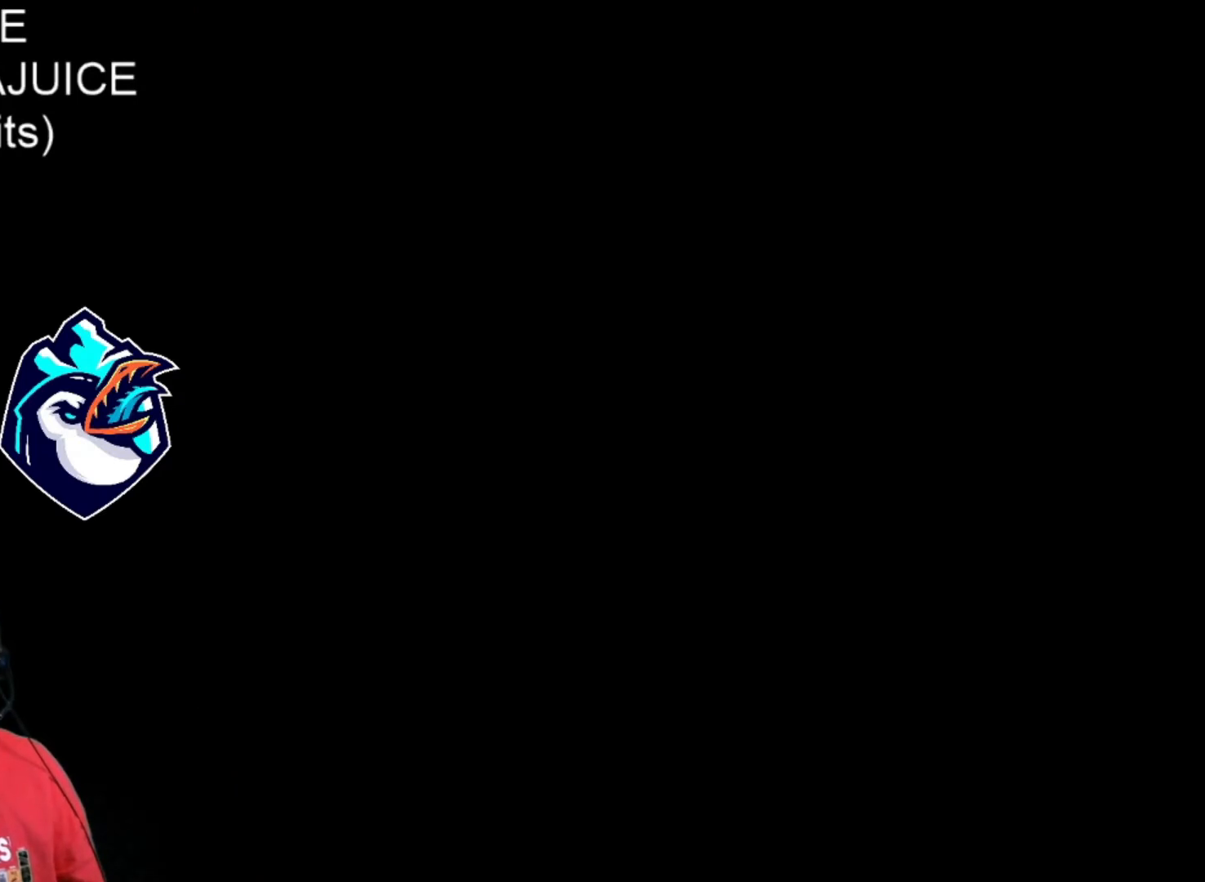
{"buttons": ["X"], "events": []}
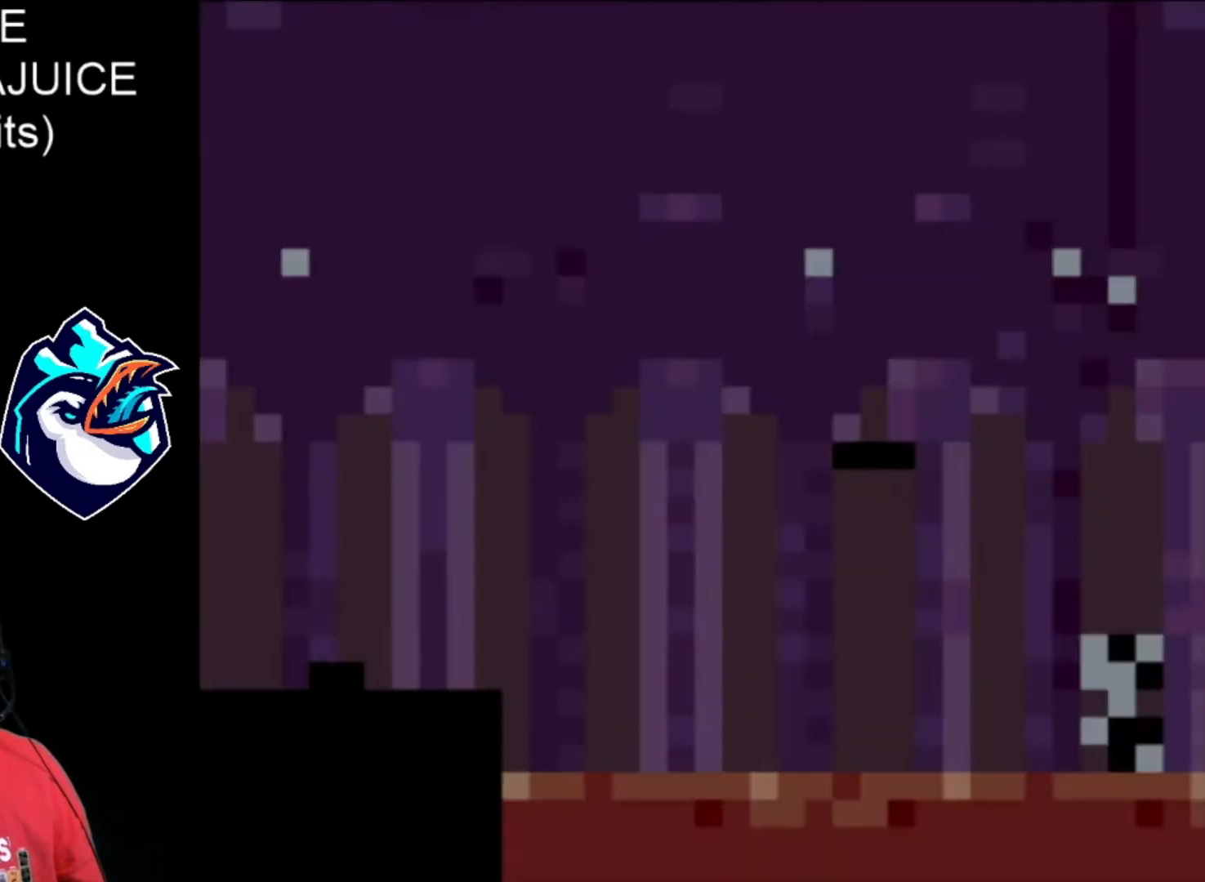
{"buttons": ["X", "DPAD_RIGHT"], "events": [[360, "DPAD_RIGHT", "down"]]}
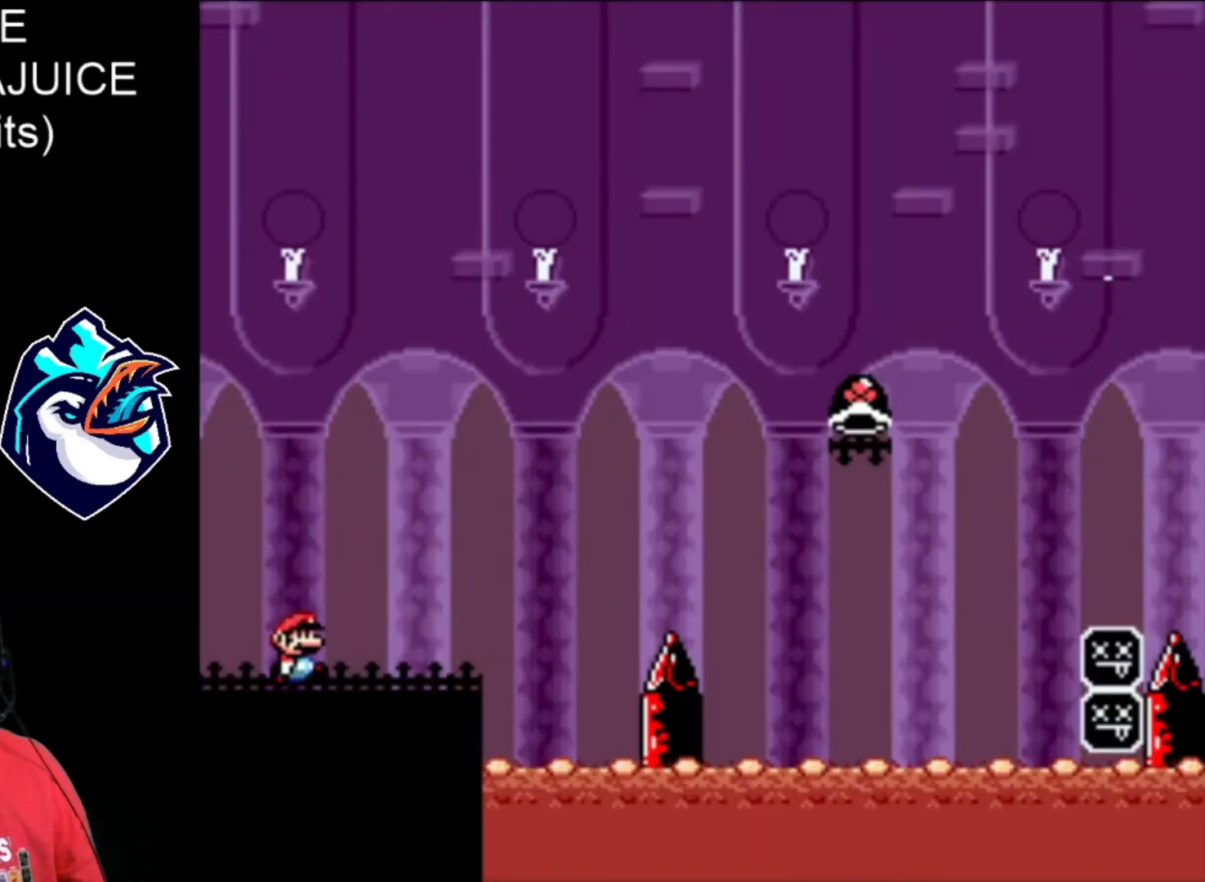
{"buttons": ["B", "X", "DPAD_RIGHT"], "events": [[440, "B", "down"]]}
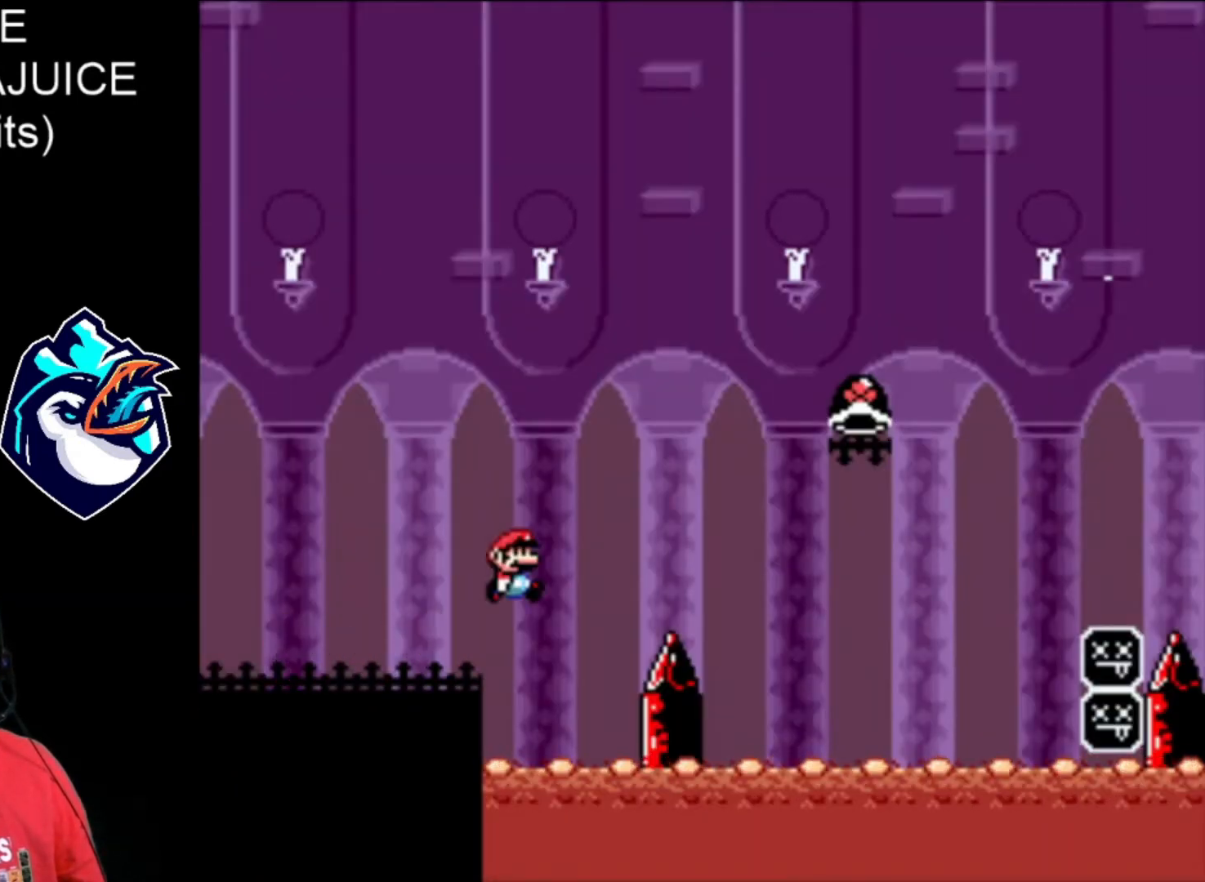
{"buttons": ["DPAD_RIGHT"], "events": [[440, "X", "up"], [480, "B", "up"]]}
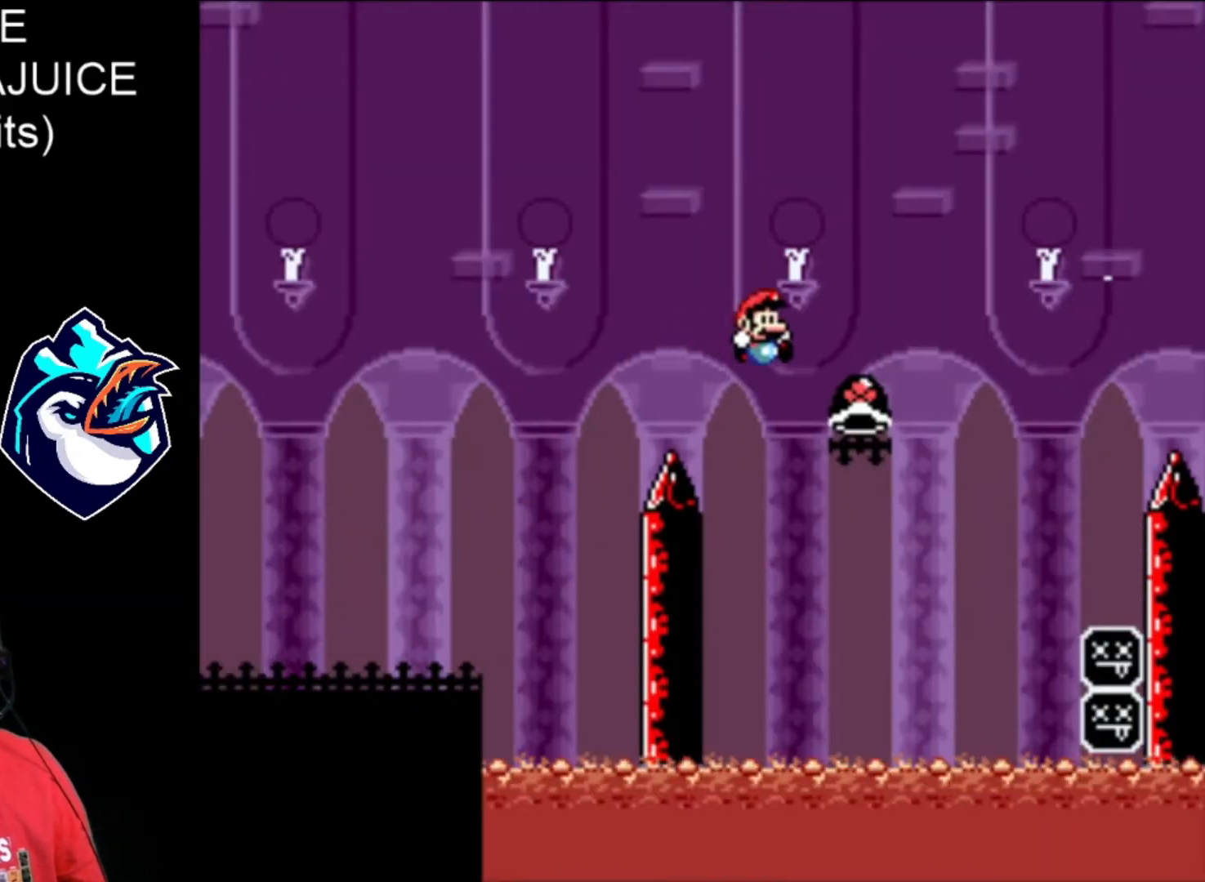
{"buttons": ["B", "X", "DPAD_RIGHT"], "events": [[120, "B", "down"], [120, "X", "down"], [400, "DPAD_LEFT", "down"], [480, "DPAD_LEFT", "up"]]}
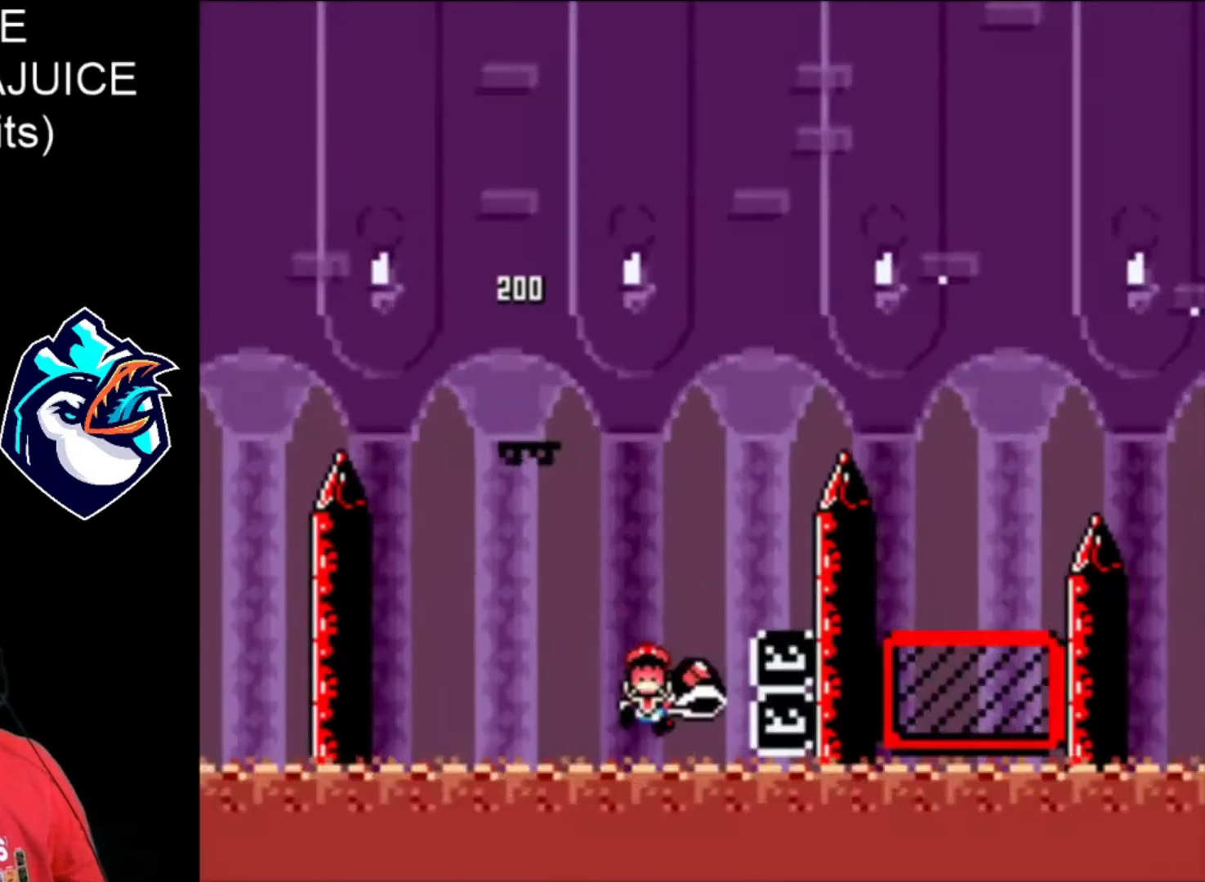
{"buttons": ["X", "DPAD_RIGHT"], "events": [[440, "B", "up"]]}
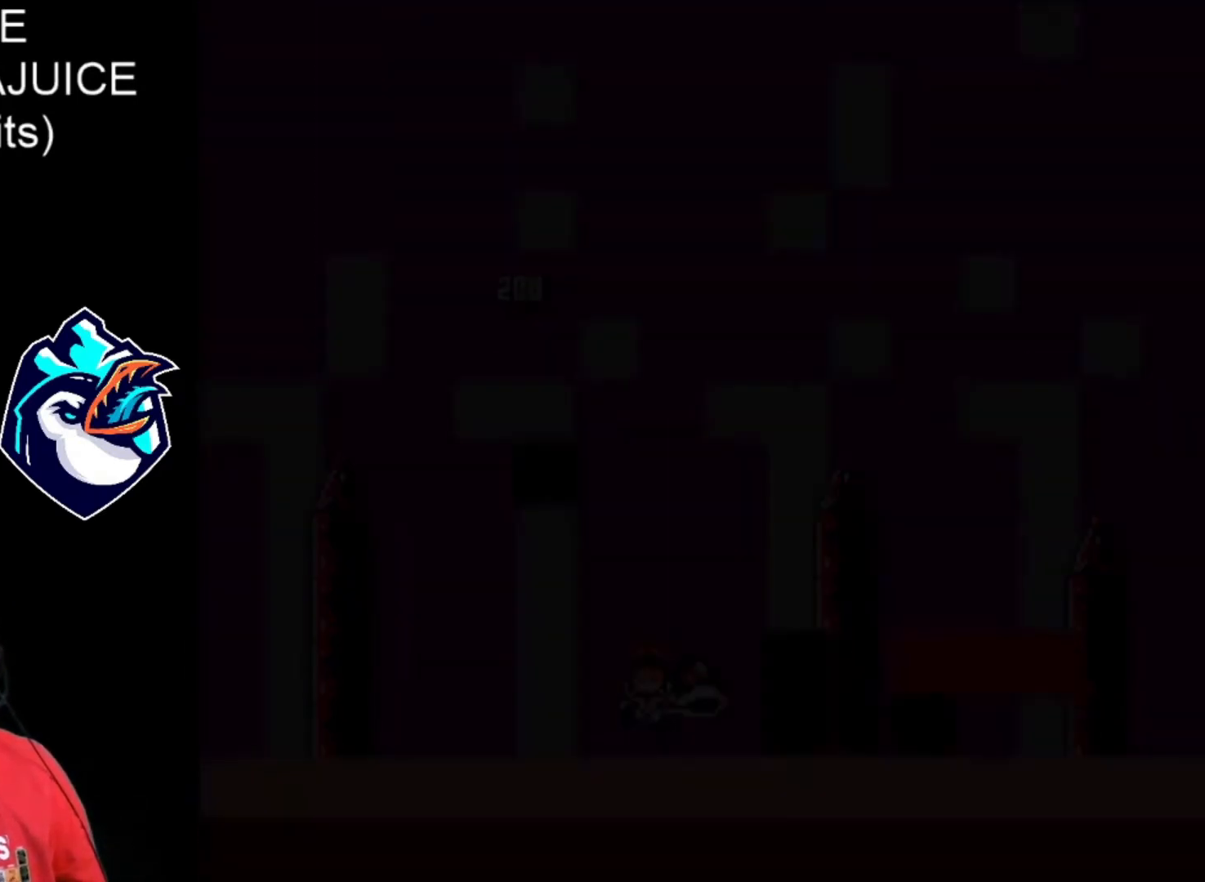
{"buttons": ["B", "X", "DPAD_RIGHT"], "events": [[40, "B", "down"], [120, "B", "up"], [200, "B", "down"], [280, "B", "up"], [320, "B", "down"], [440, "B", "up"], [480, "B", "down"]]}
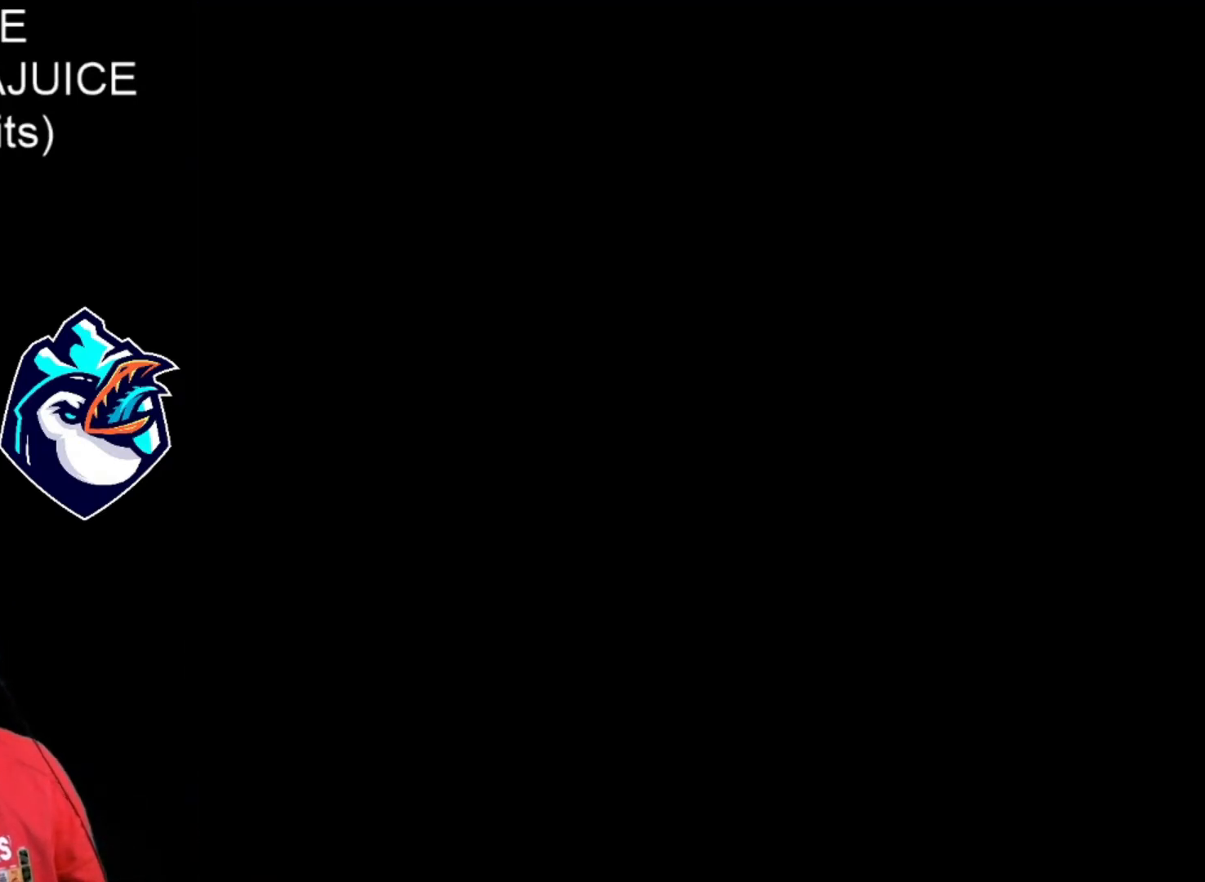
{"buttons": ["B", "X"], "events": [[80, "B", "up"], [120, "B", "down"], [240, "B", "up"], [320, "DPAD_RIGHT", "up"], [400, "B", "down"]]}
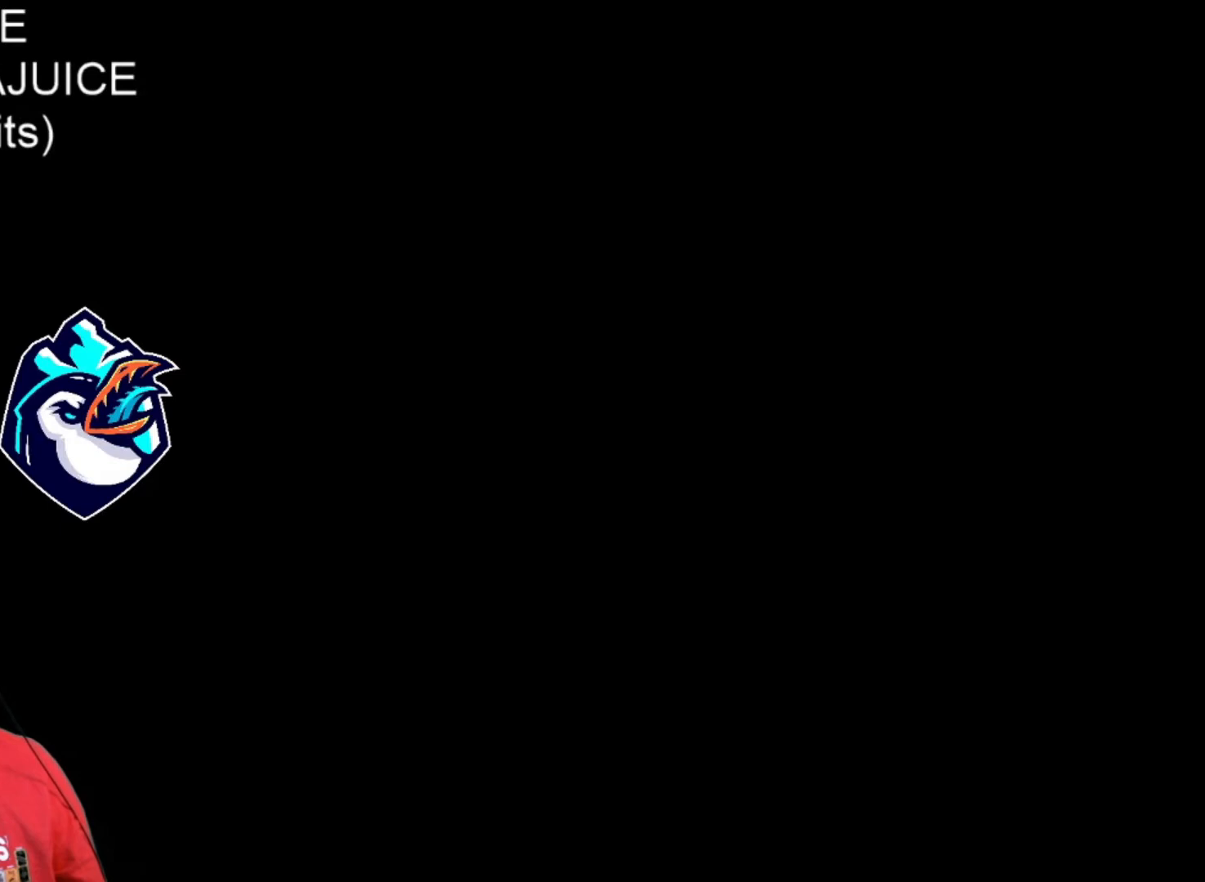
{"buttons": ["X"], "events": [[320, "B", "up"]]}
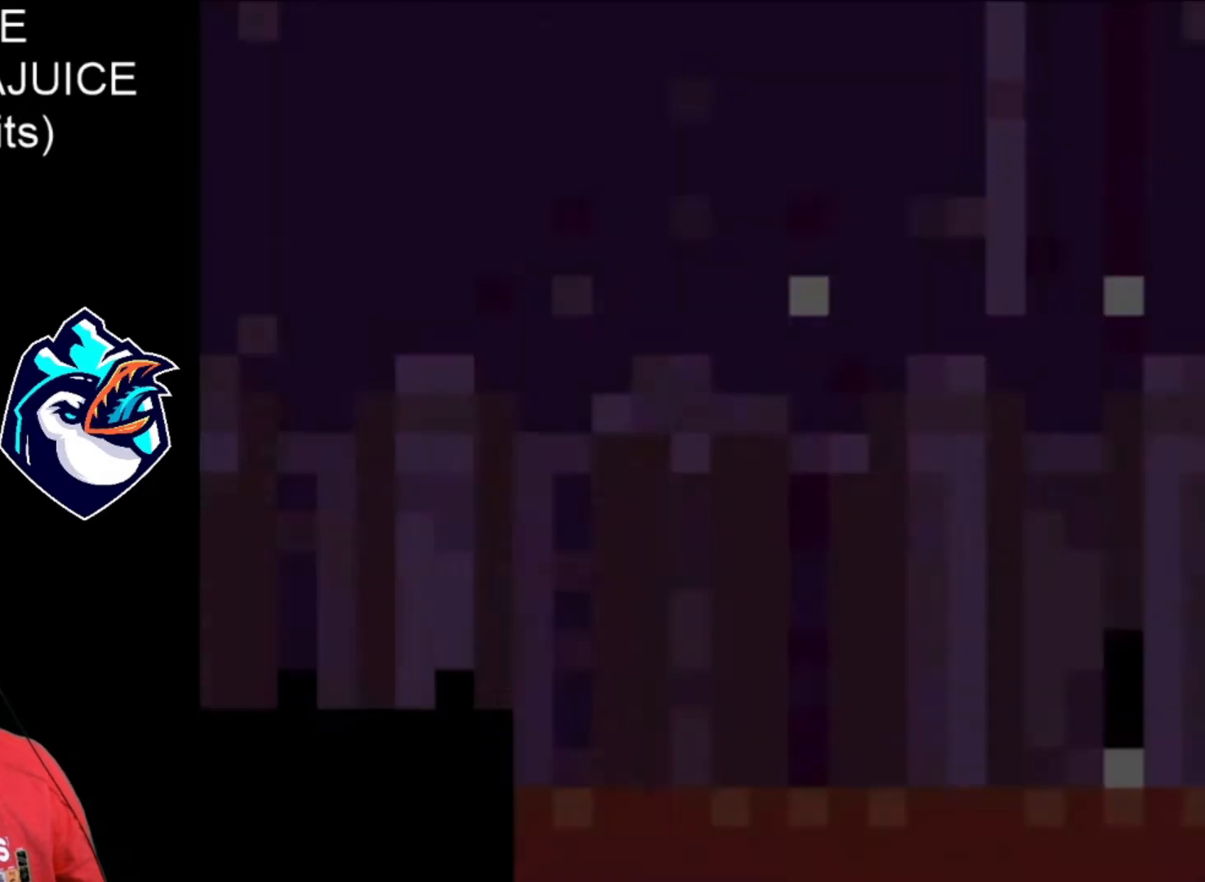
{"buttons": ["X", "DPAD_RIGHT"], "events": [[440, "DPAD_RIGHT", "down"]]}
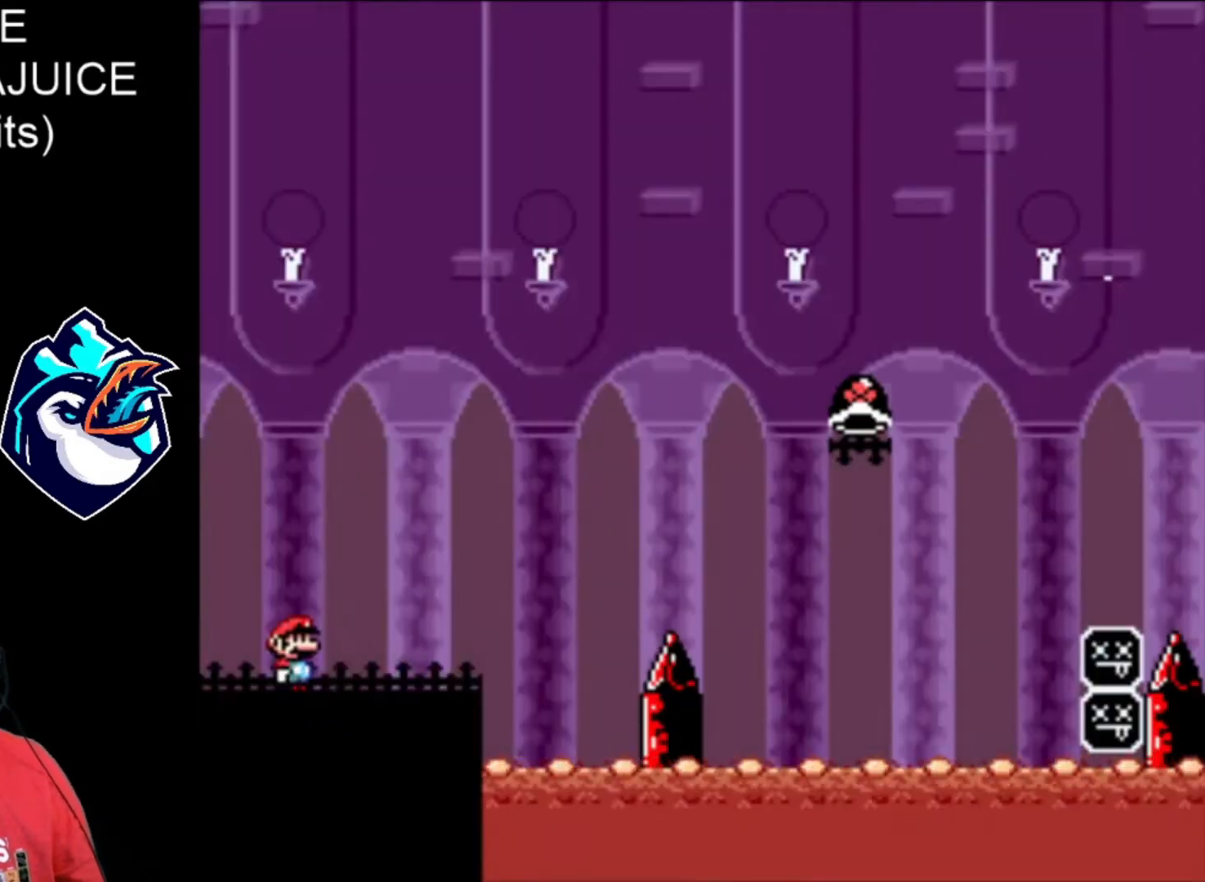
{"buttons": ["B", "X", "DPAD_RIGHT"], "events": [[520, "B", "down"]]}
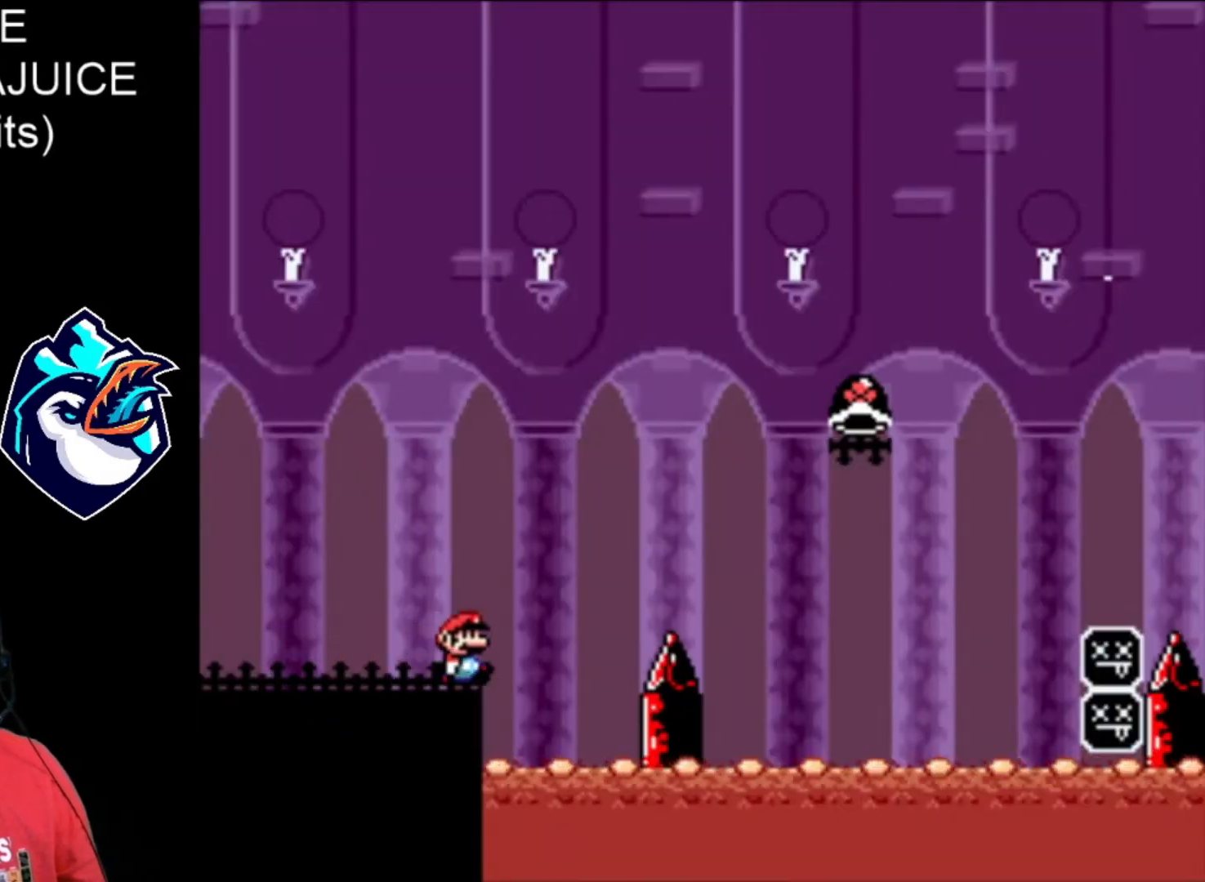
{"buttons": ["B", "X", "DPAD_RIGHT"], "events": []}
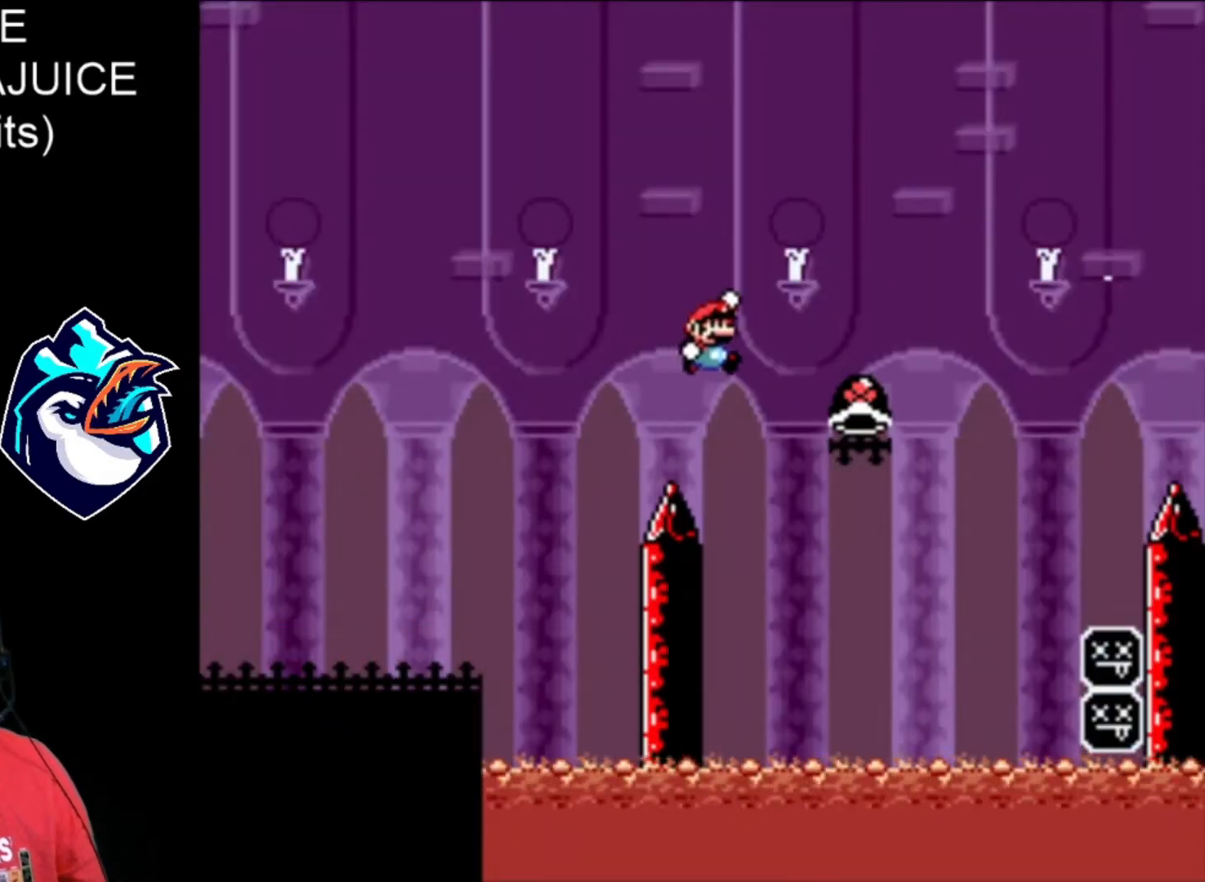
{"buttons": ["B", "X", "DPAD_RIGHT"], "events": [[120, "B", "up"], [120, "X", "up"], [280, "B", "down"], [280, "X", "down"]]}
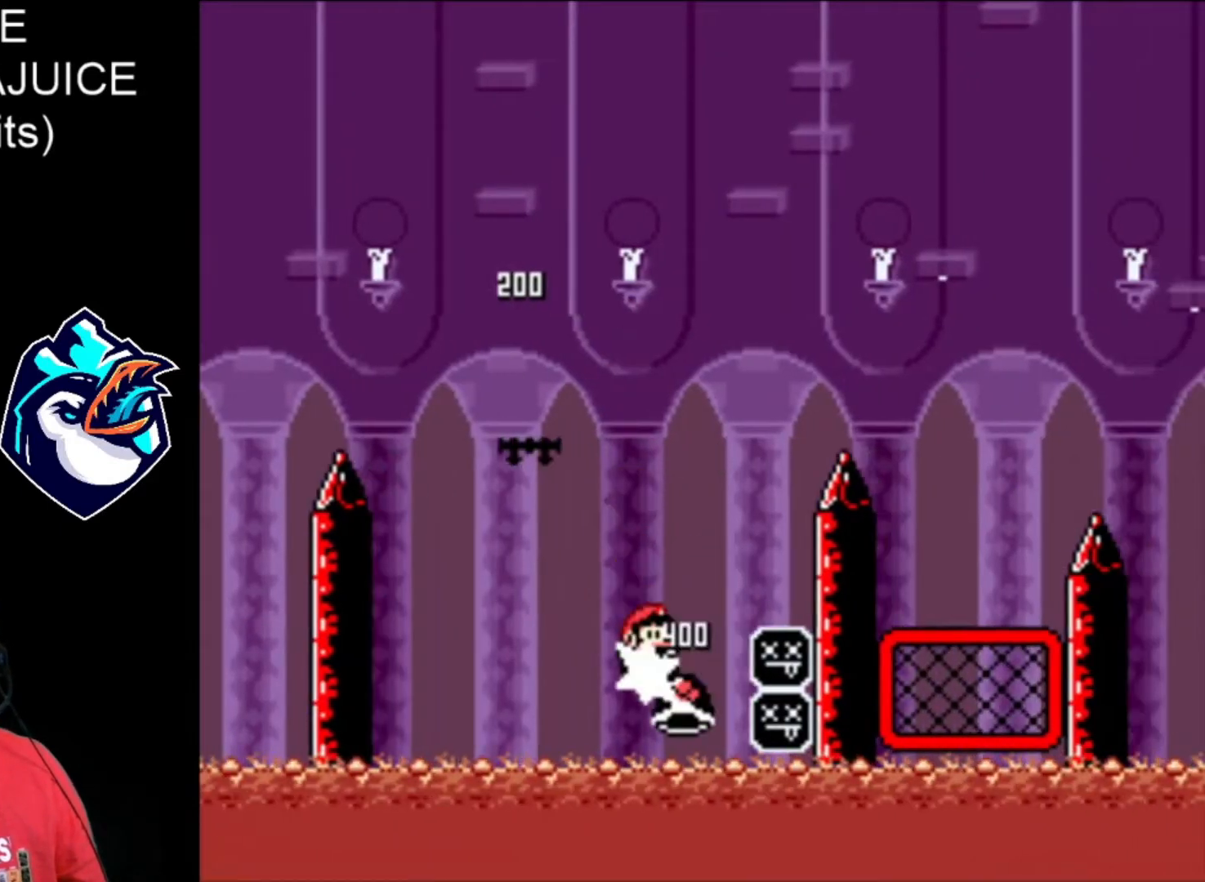
{"buttons": ["B", "X", "DPAD_RIGHT"], "events": [[200, "DPAD_LEFT", "down"], [320, "DPAD_LEFT", "up"]]}
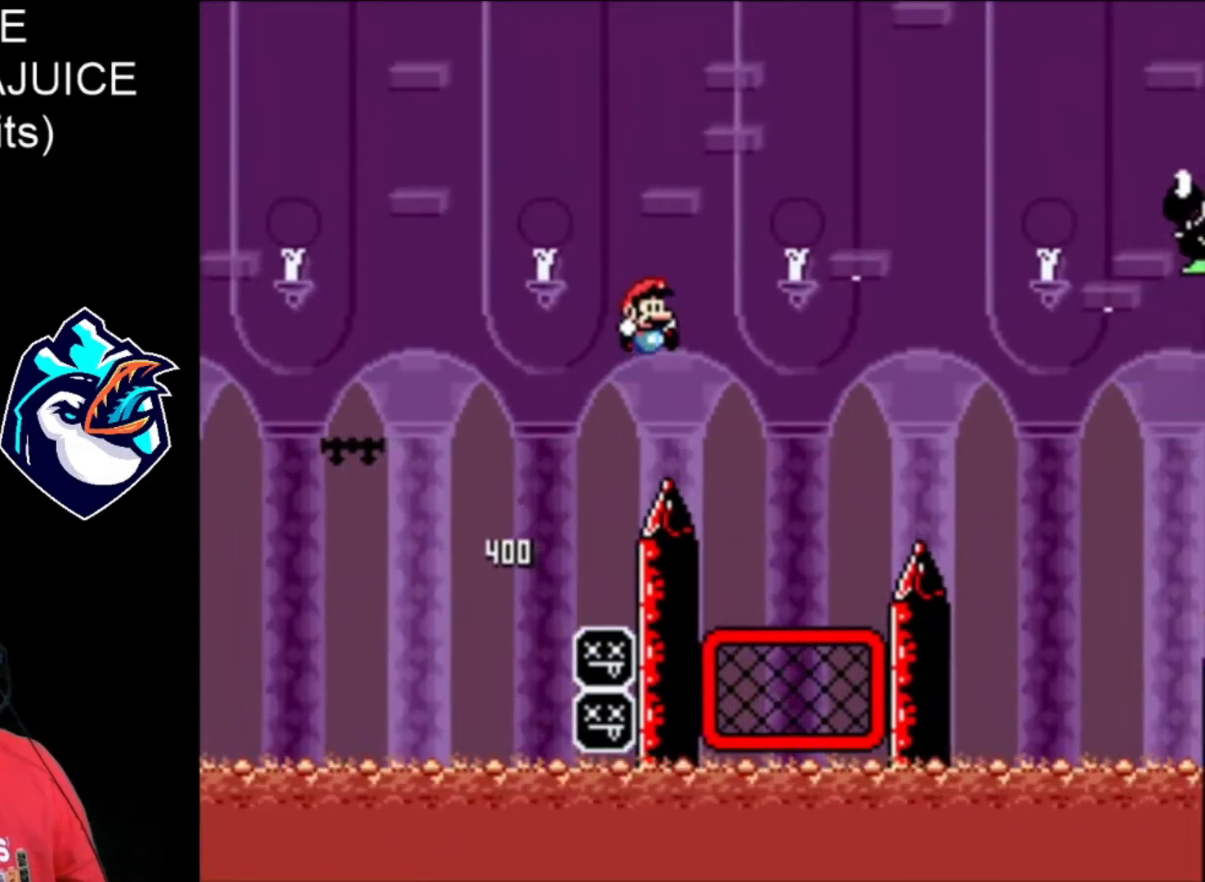
{"buttons": ["B", "X", "DPAD_RIGHT"], "events": [[240, "B", "up"], [240, "DPAD_LEFT", "down"], [360, "DPAD_LEFT", "up"], [520, "B", "down"]]}
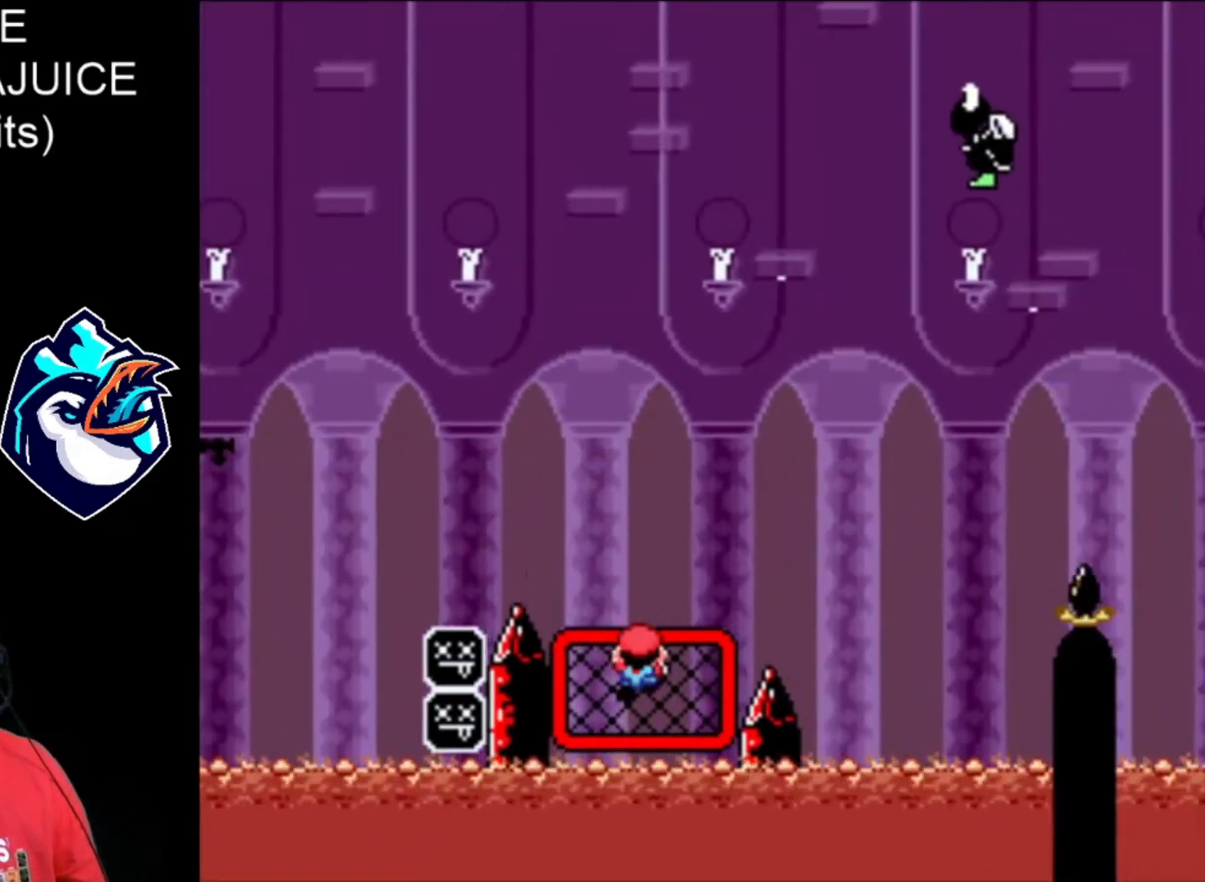
{"buttons": ["X", "DPAD_RIGHT"], "events": [[280, "B", "up"]]}
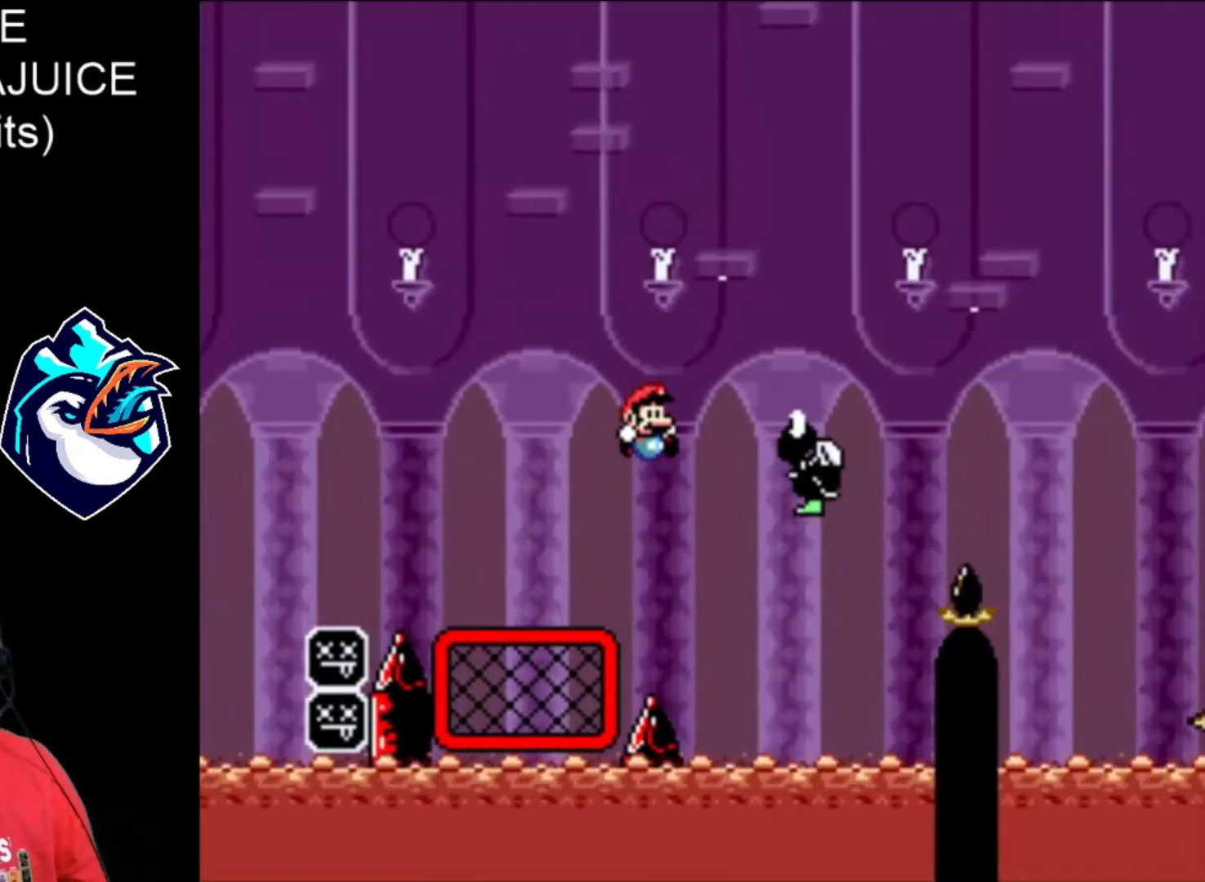
{"buttons": ["B", "X", "DPAD_RIGHT"], "events": [[40, "B", "down"]]}
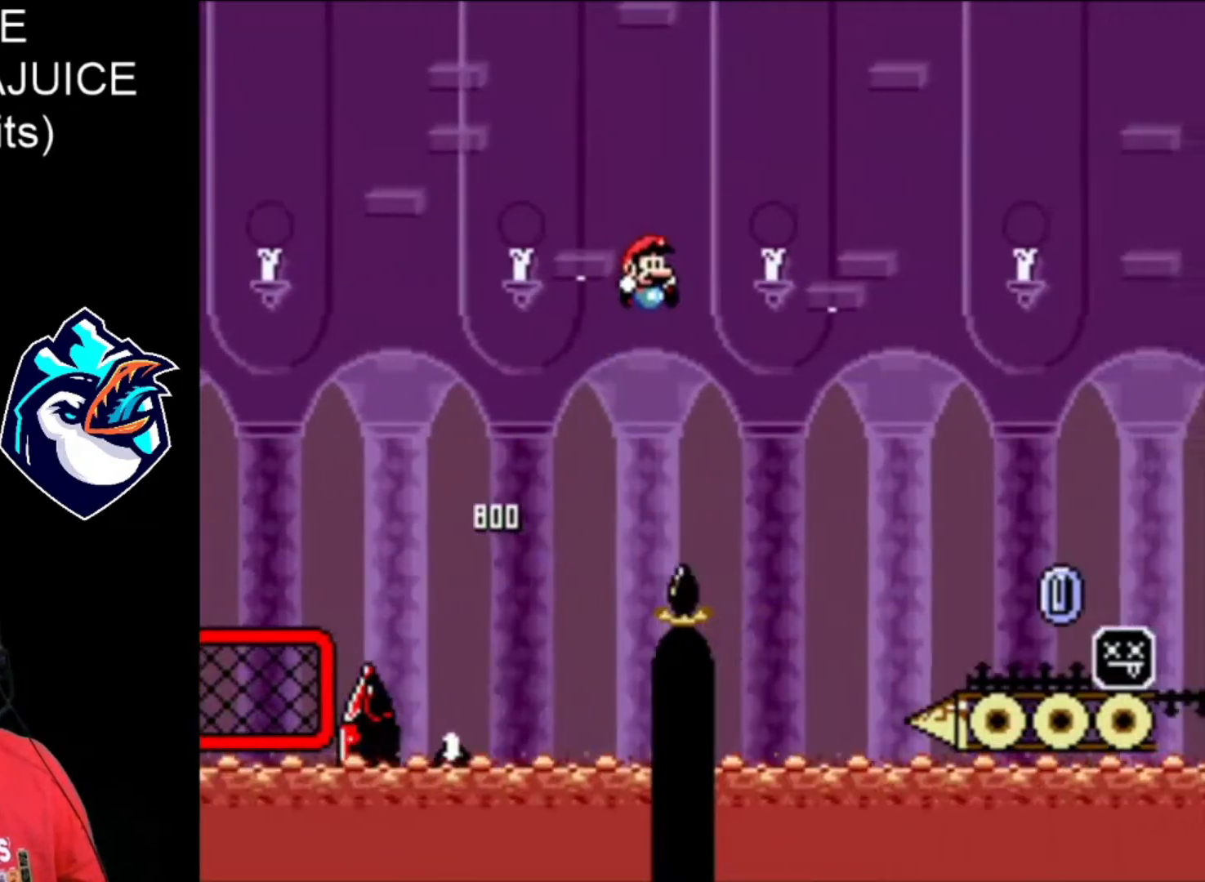
{"buttons": ["B", "X", "DPAD_RIGHT"], "events": [[160, "B", "up"], [280, "B", "down"]]}
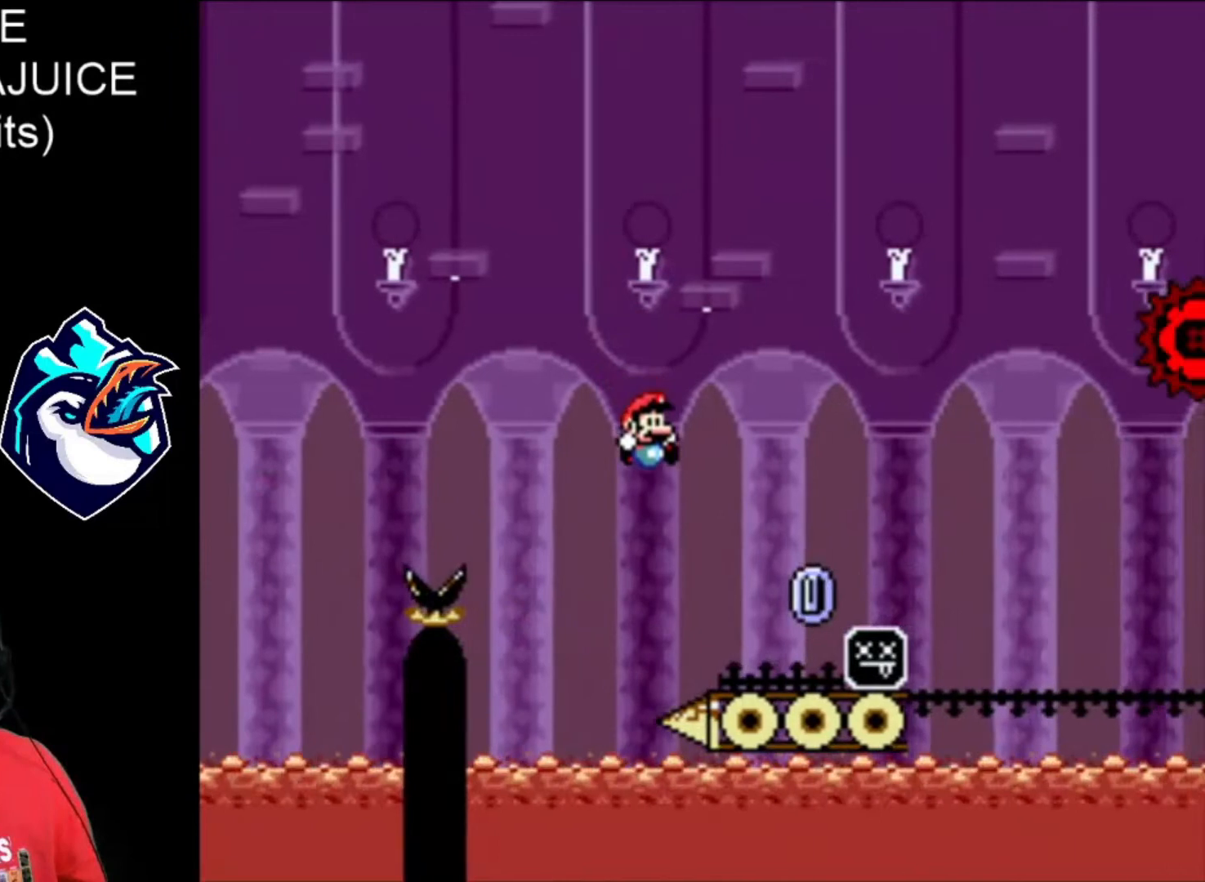
{"buttons": ["A", "X", "DPAD_RIGHT"], "events": [[120, "B", "up"], [200, "DPAD_LEFT", "down"], [240, "A", "down"], [240, "DPAD_LEFT", "up"]]}
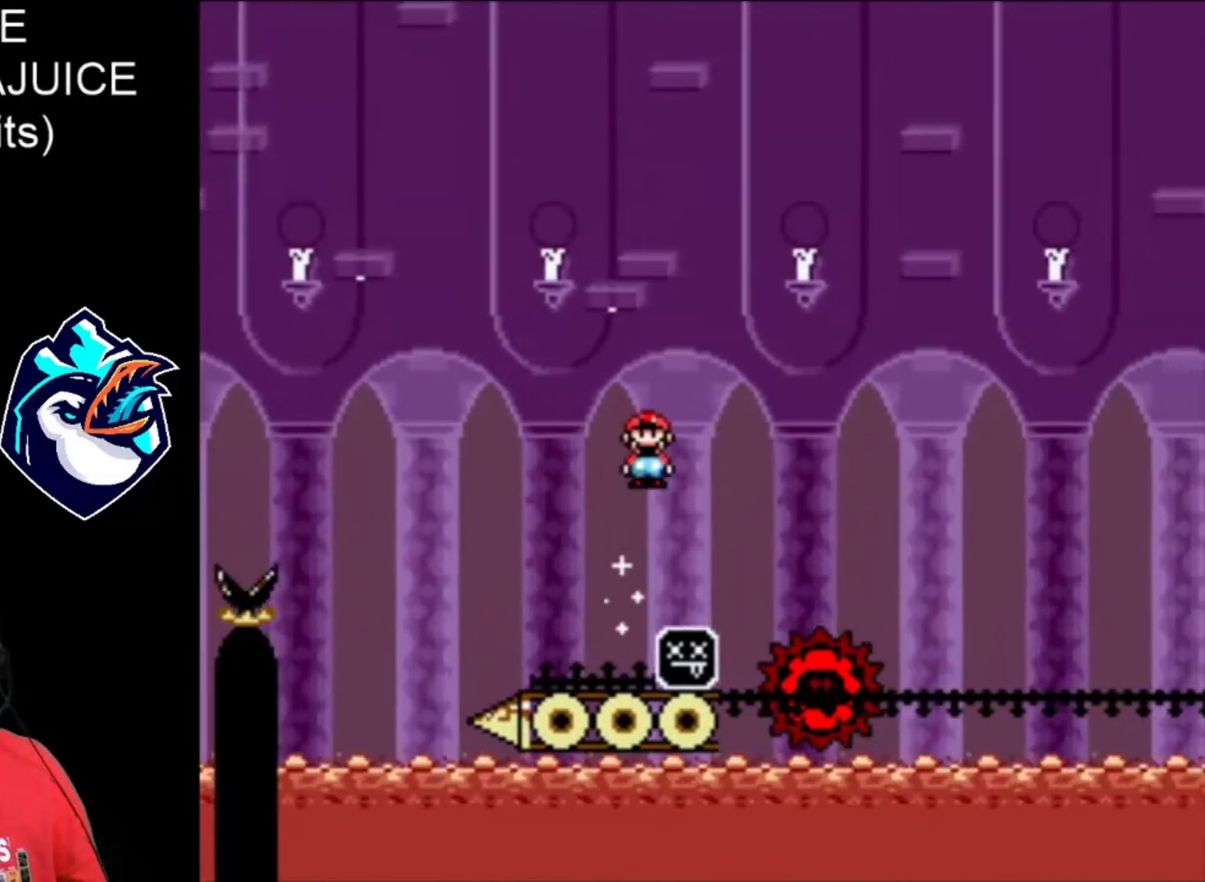
{"buttons": ["A", "X", "DPAD_RIGHT"], "events": [[160, "A", "up"], [240, "A", "down"], [320, "DPAD_LEFT", "down"], [400, "DPAD_LEFT", "up"]]}
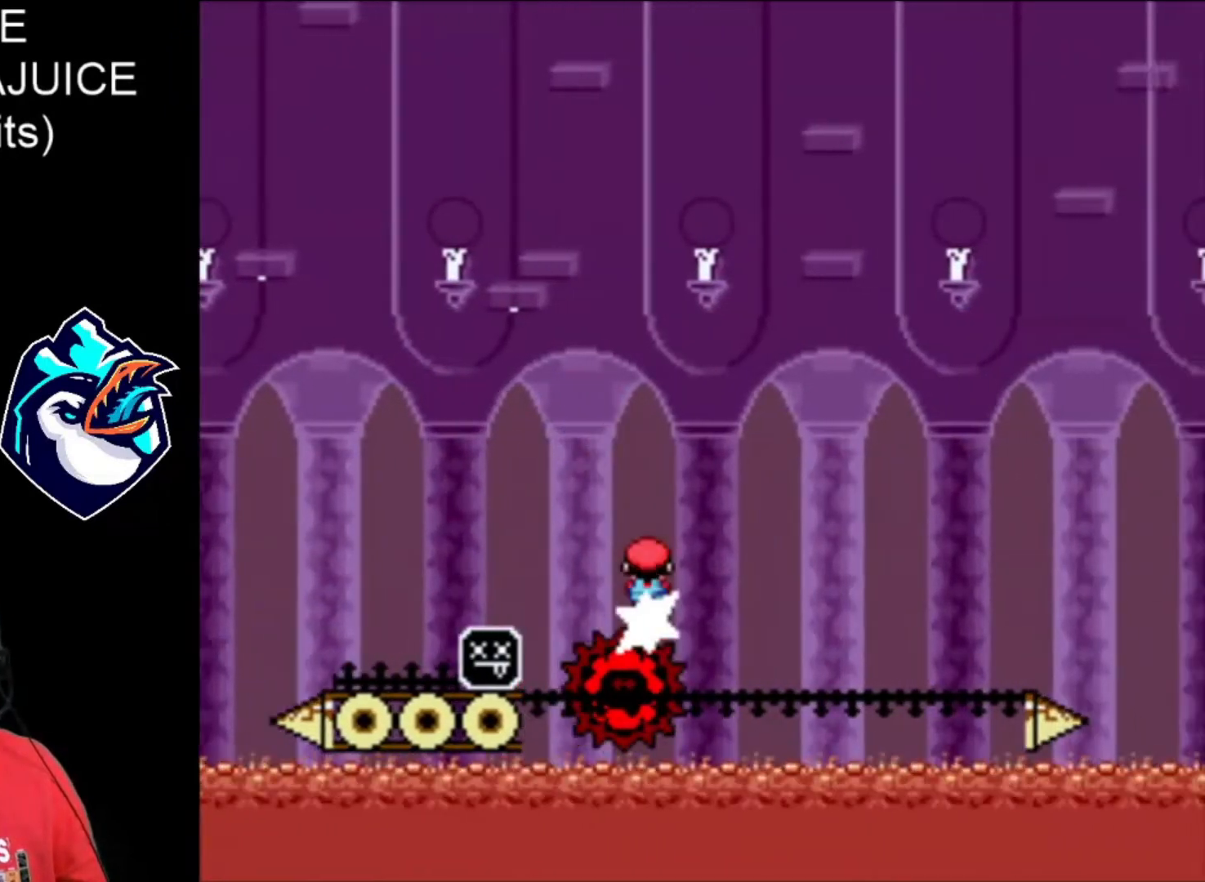
{"buttons": ["A", "X", "DPAD_RIGHT"], "events": []}
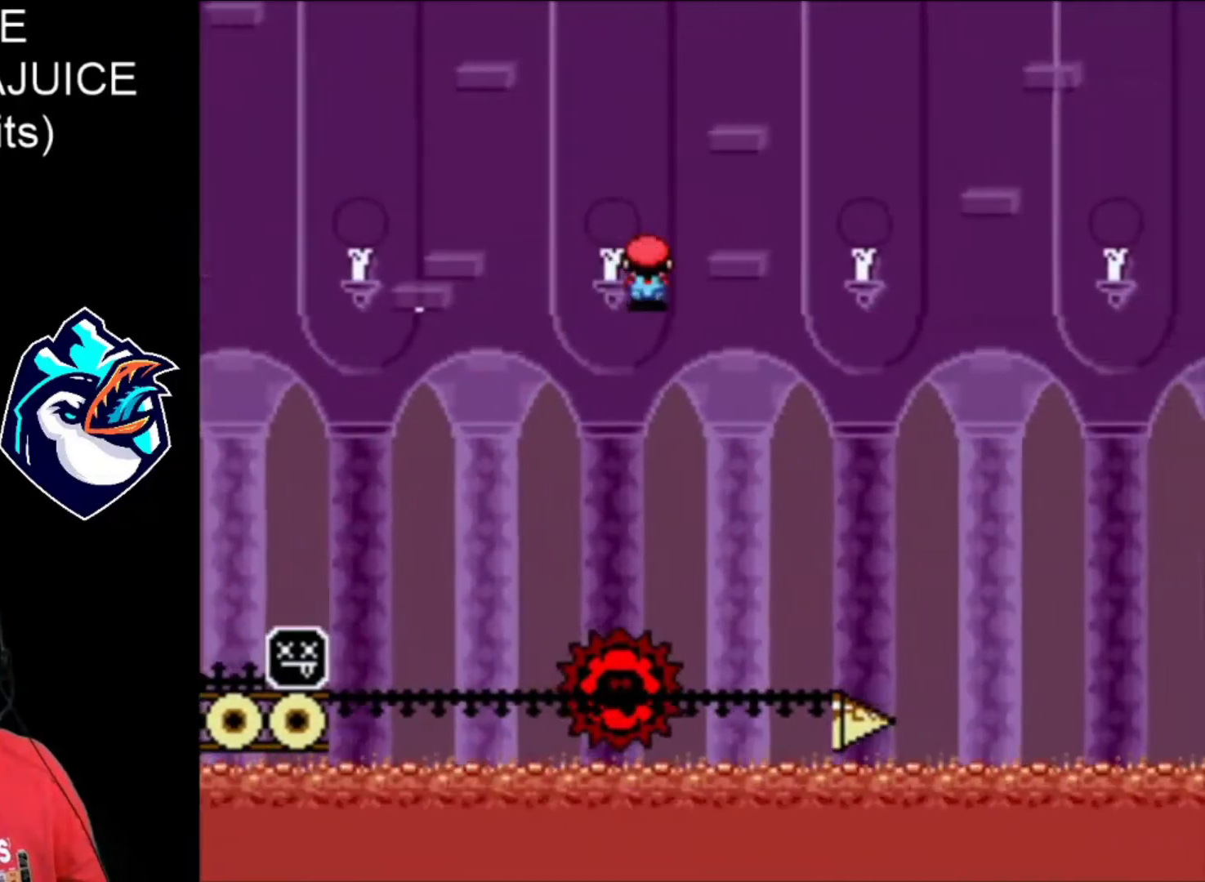
{"buttons": ["A", "X", "DPAD_RIGHT"], "events": [[40, "A", "up"], [40, "DPAD_LEFT", "down"], [120, "DPAD_LEFT", "up"], [160, "A", "down"]]}
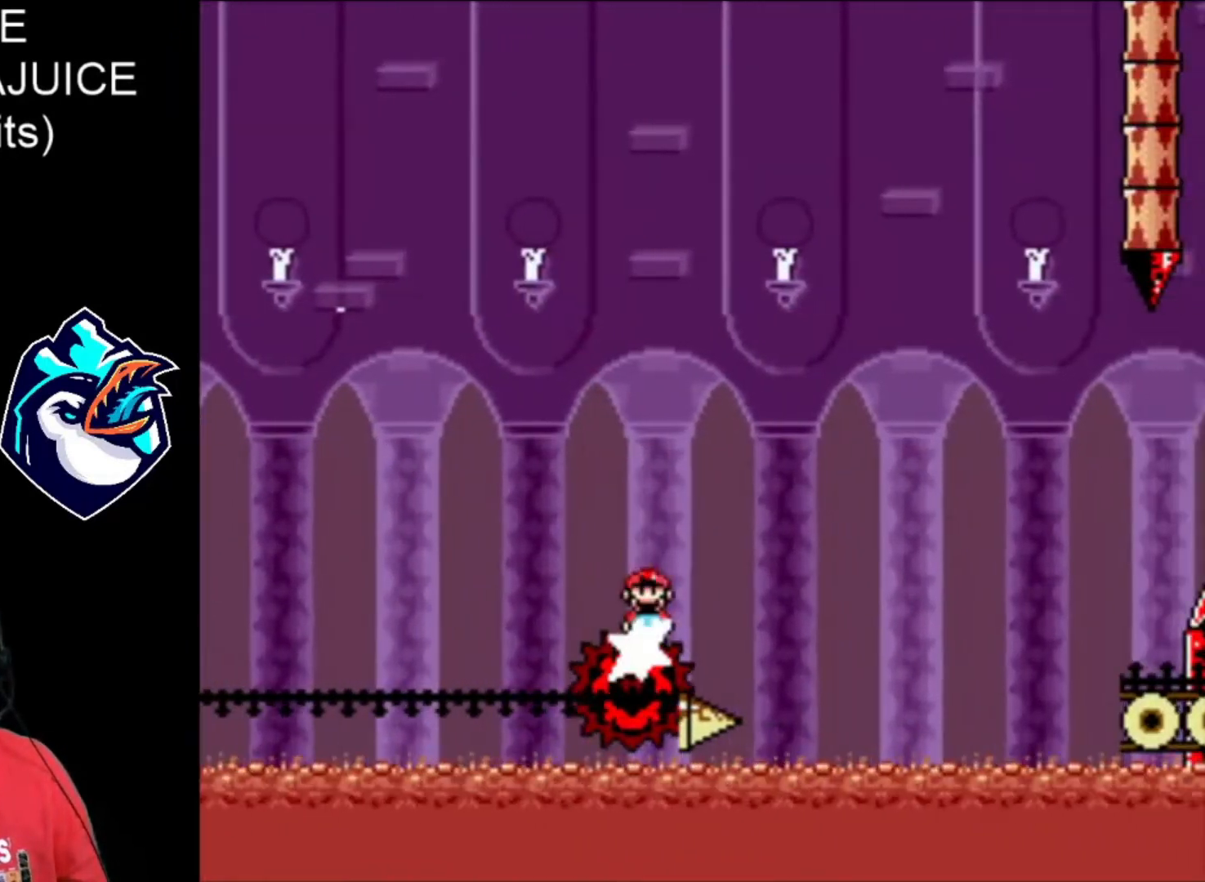
{"buttons": ["A", "X", "DPAD_RIGHT"], "events": []}
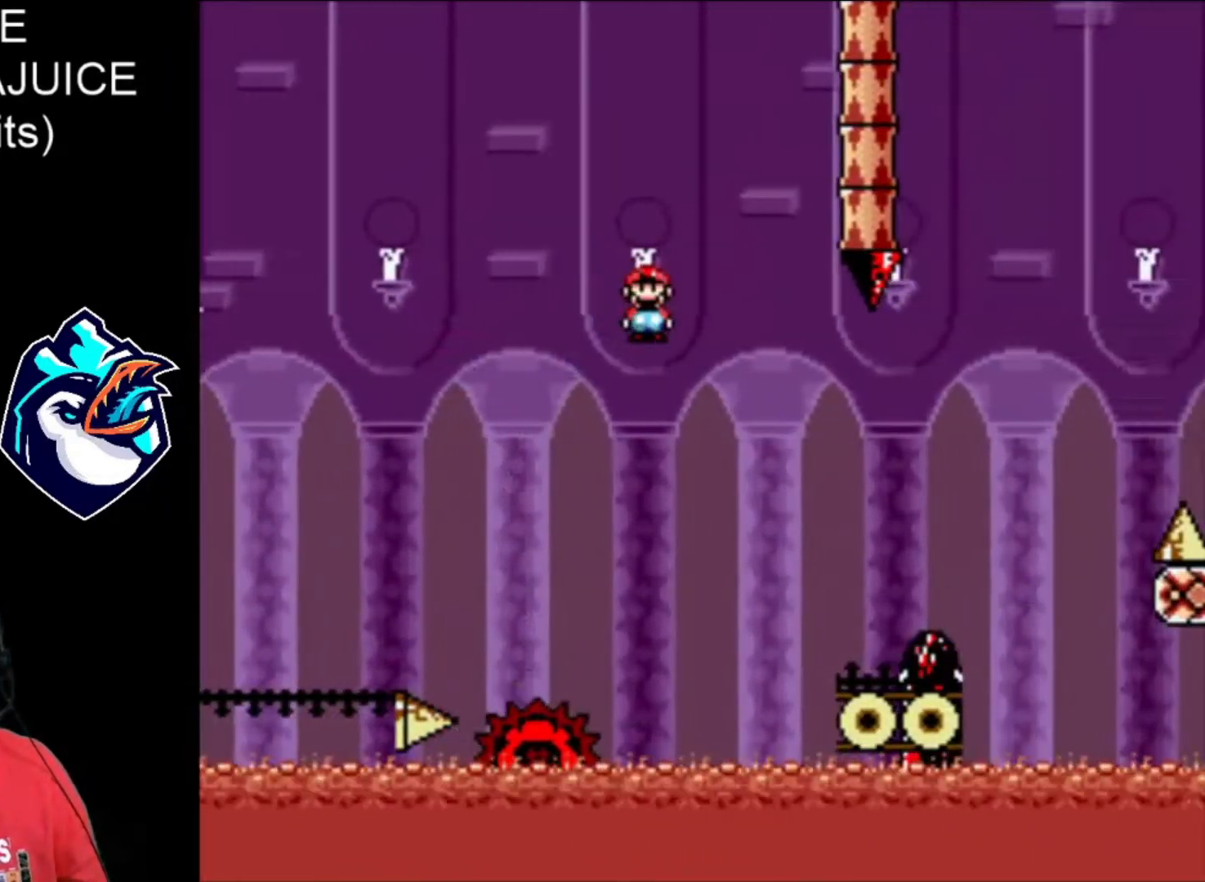
{"buttons": ["X", "DPAD_RIGHT"], "events": [[160, "A", "up"]]}
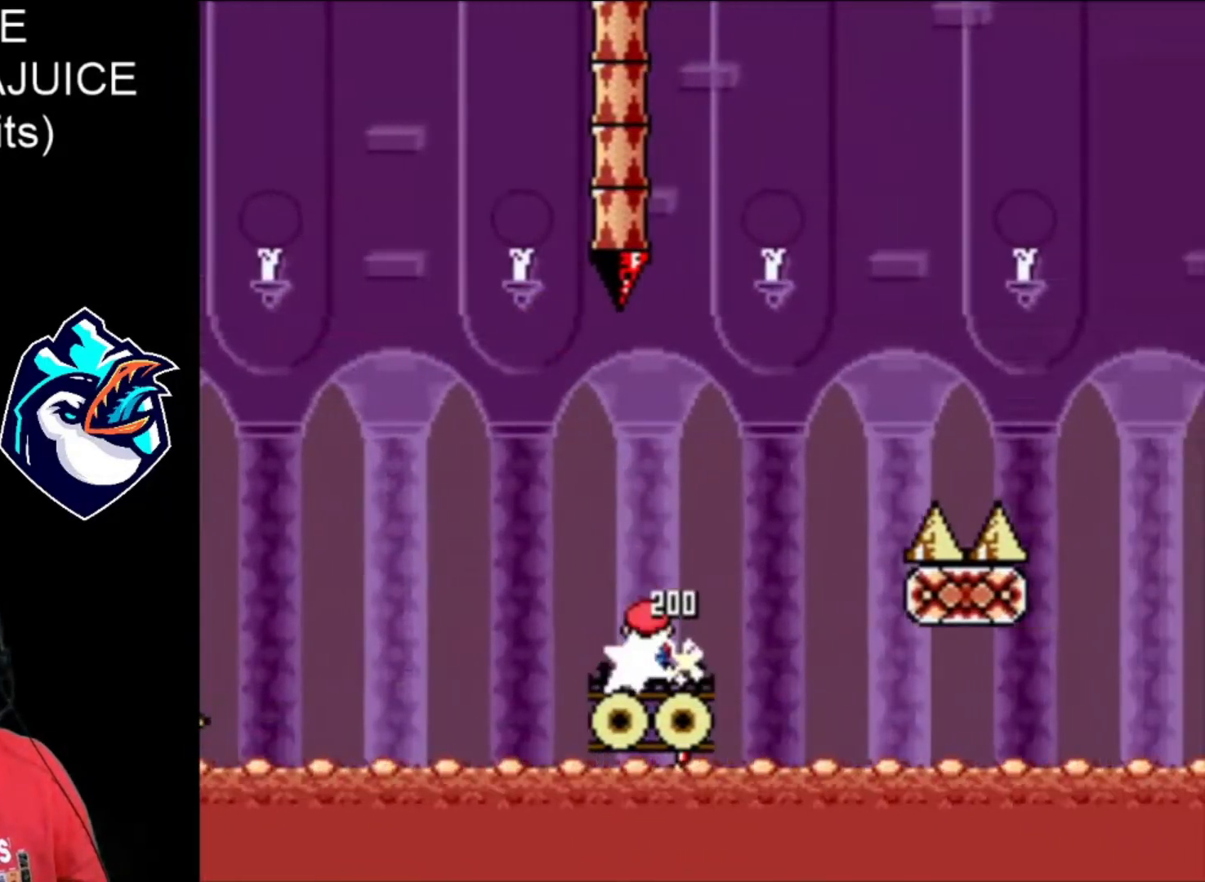
{"buttons": ["X", "DPAD_RIGHT"], "events": [[40, "B", "down"], [520, "B", "up"]]}